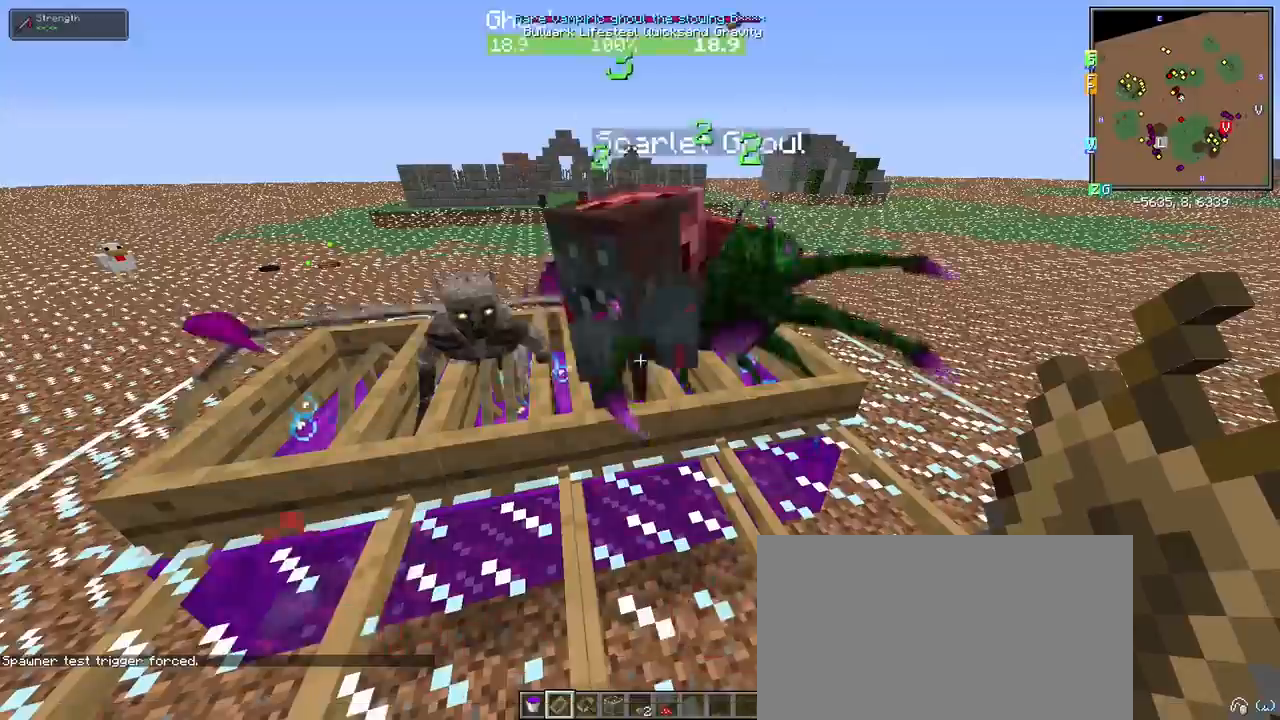
Gameplay with keyboard and mouse; each line is a JSON object with the keys and mouse buttons held at the frame after it. "events" lists presses ("down") and releases ("up") of "1", "2", "3", "4", "5", "a", "alt", "c", "ctrl", "d", "e", "f", "q", "r", "s", "shift", "space", "tab", "v", "w", "x", "z", "mouse_left" and "mouse_right" between this image and that frame as [ms after this image, input, new state], when the widget could be followed in between. "mouse_left", "mouse_right" = the "left", "right" buttons of the "mouse" list. No other keys are recorded. Fast repeated clicks can show as one long hold. Mouse movement is not recorded.
{"keys": [], "mouse": [], "events": []}
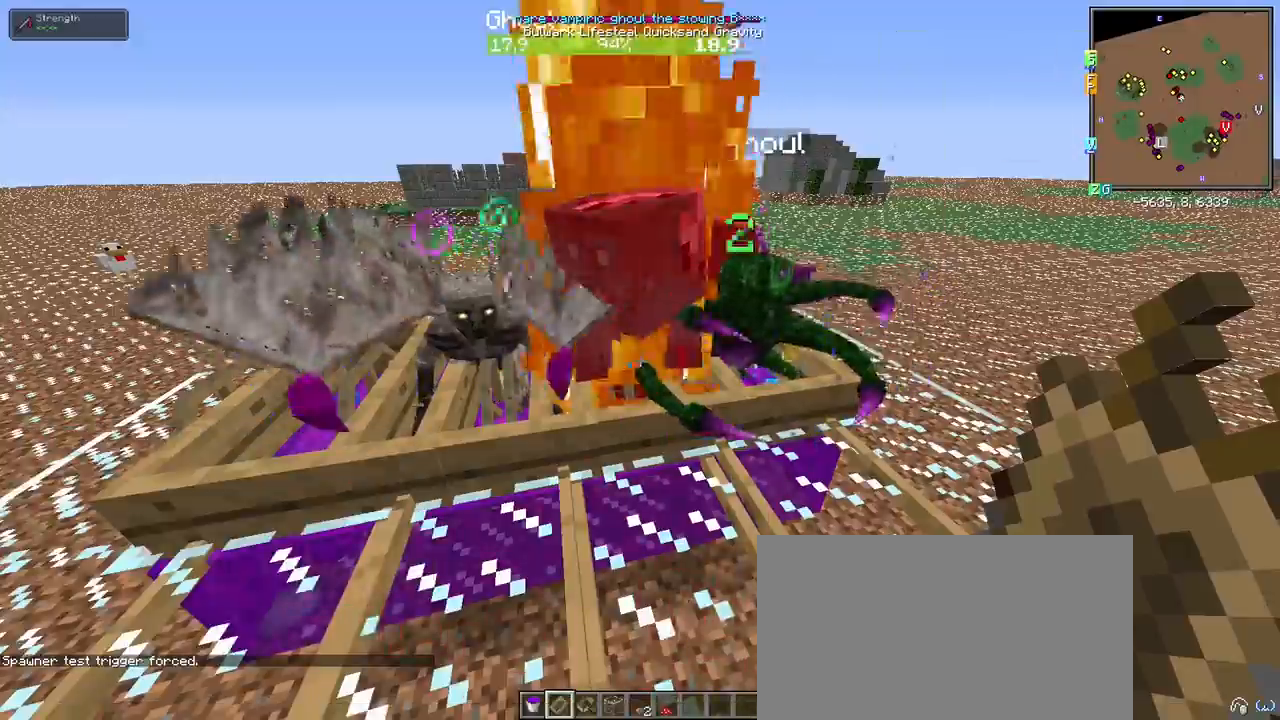
{"keys": [], "mouse": [], "events": []}
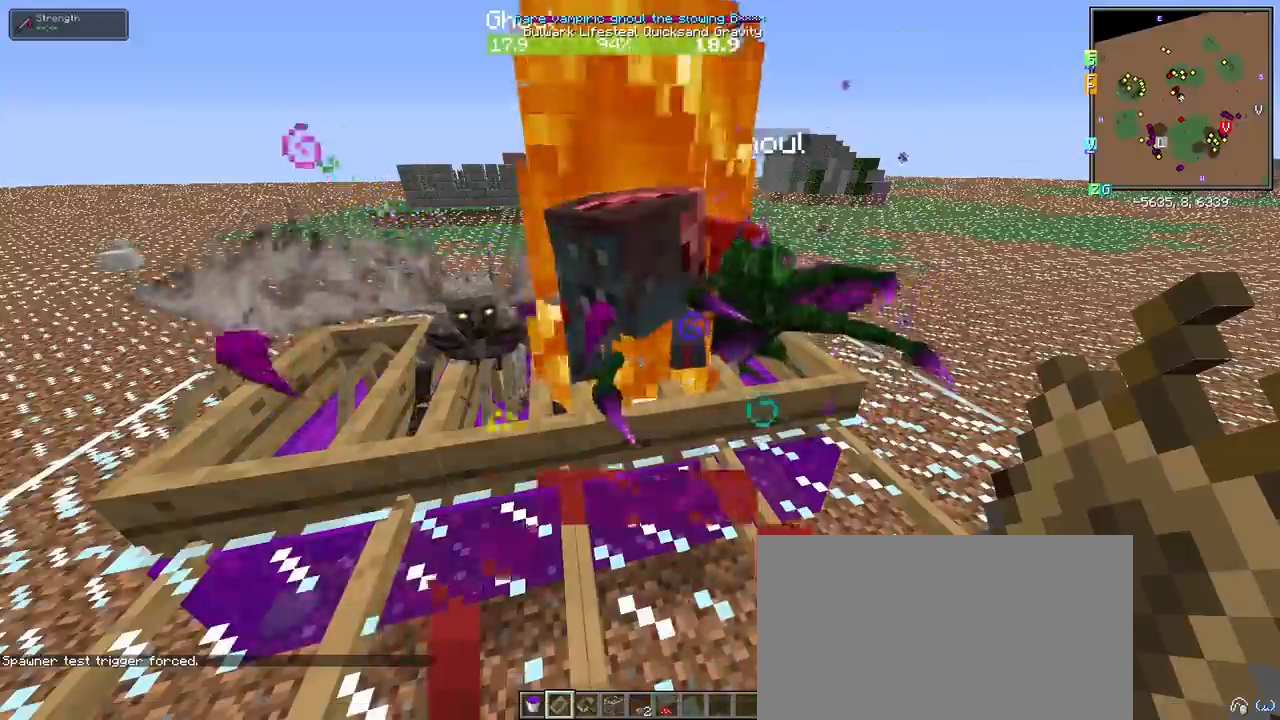
{"keys": [], "mouse": [], "events": []}
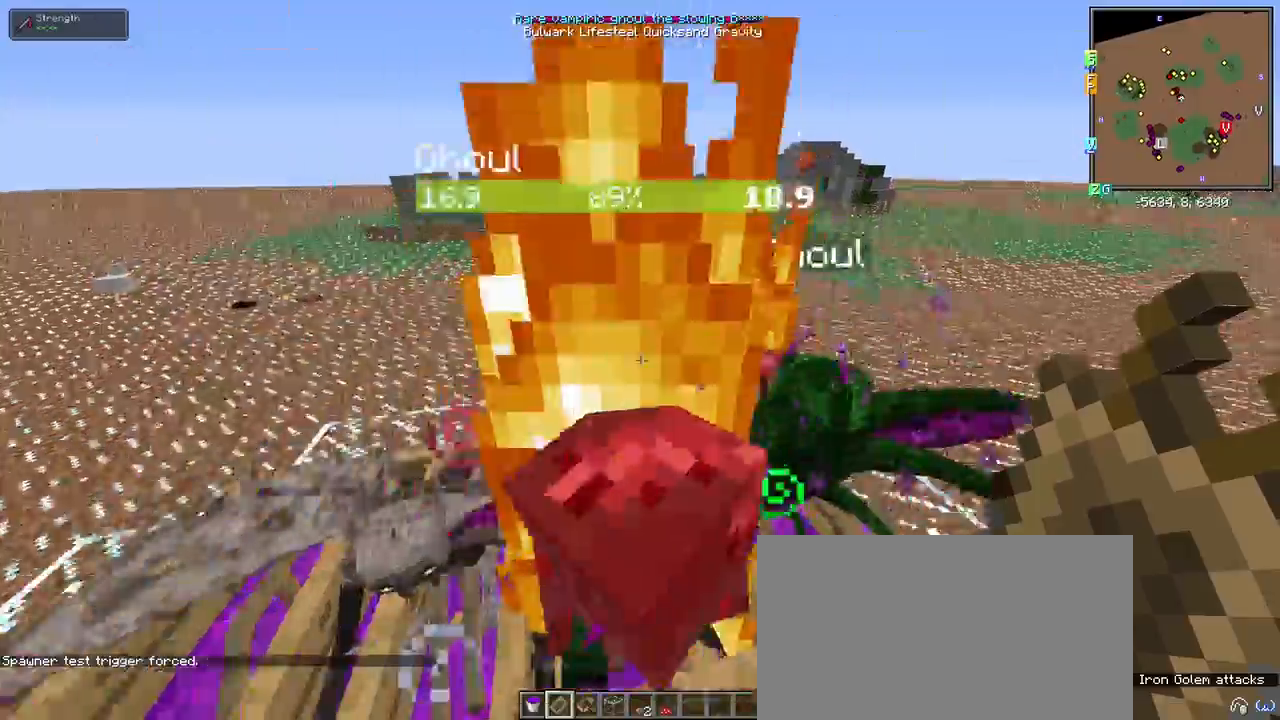
{"keys": [], "mouse": []}
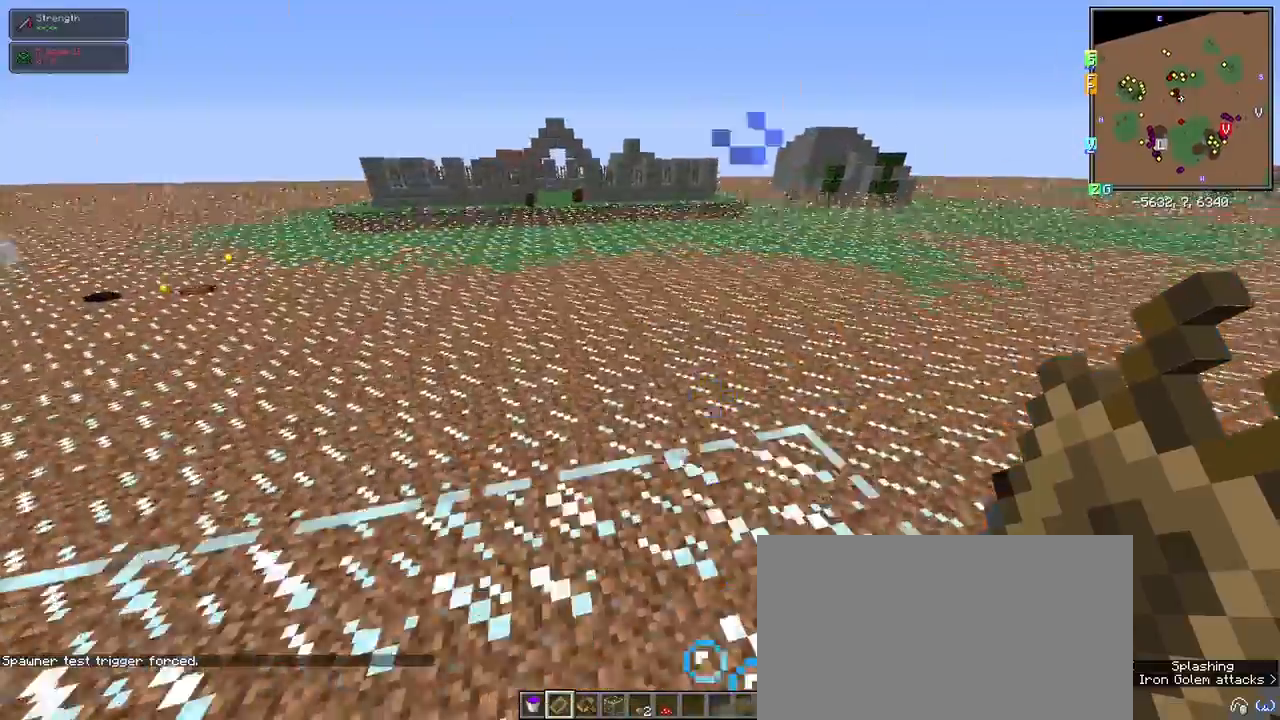
{"keys": [], "mouse": [], "events": [[117, "space", "down"], [200, "space", "up"], [300, "space", "down"], [483, "space", "up"]]}
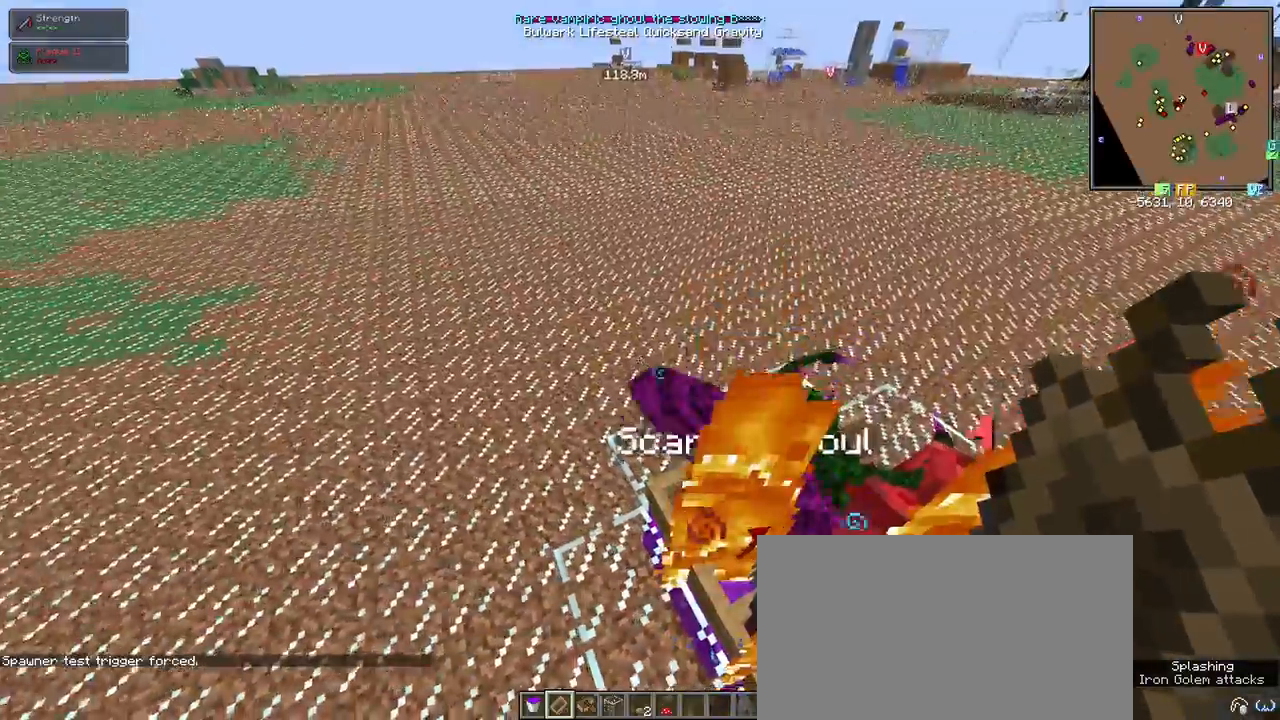
{"keys": ["space"], "mouse": [], "events": [[300, "space", "down"], [400, "space", "up"], [500, "space", "down"]]}
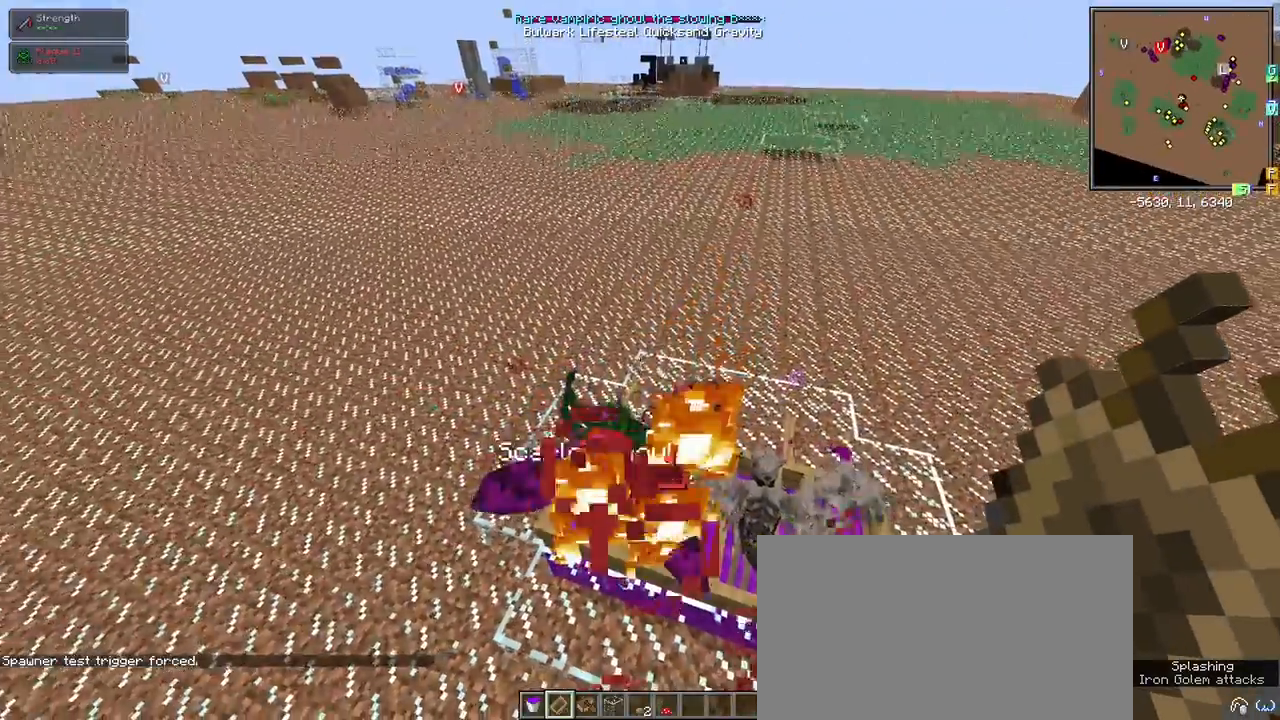
{"keys": [], "mouse": [], "events": [[133, "space", "up"]]}
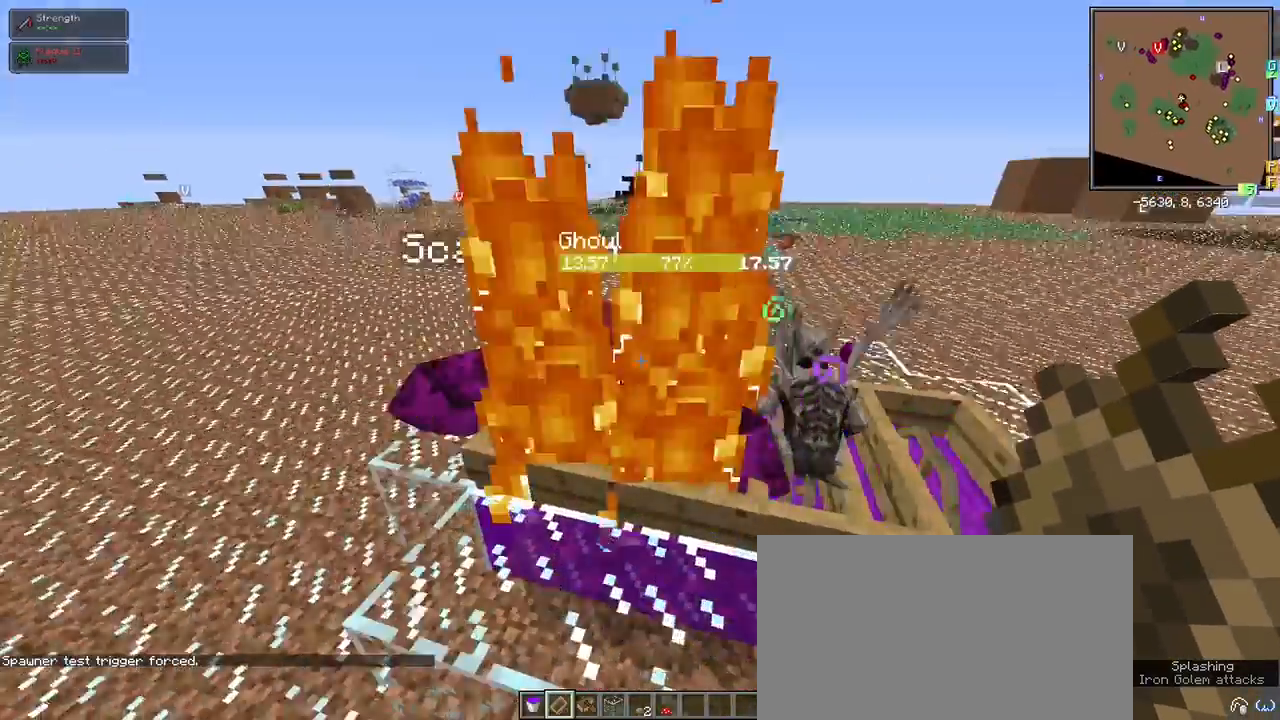
{"keys": [], "mouse": [], "events": [[250, "w", "down"], [350, "w", "up"]]}
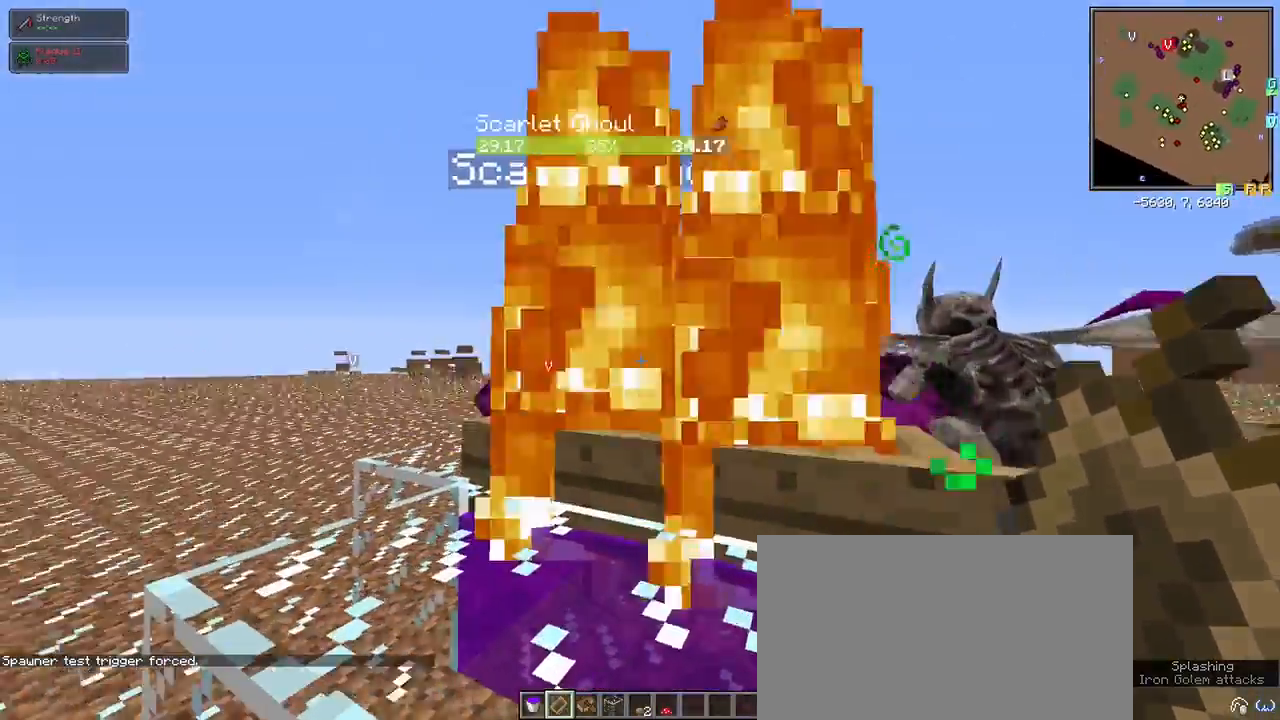
{"keys": [], "mouse": ["left"], "events": [[167, "mouse_left", "down"], [217, "mouse_left", "up"], [500, "mouse_left", "down"]]}
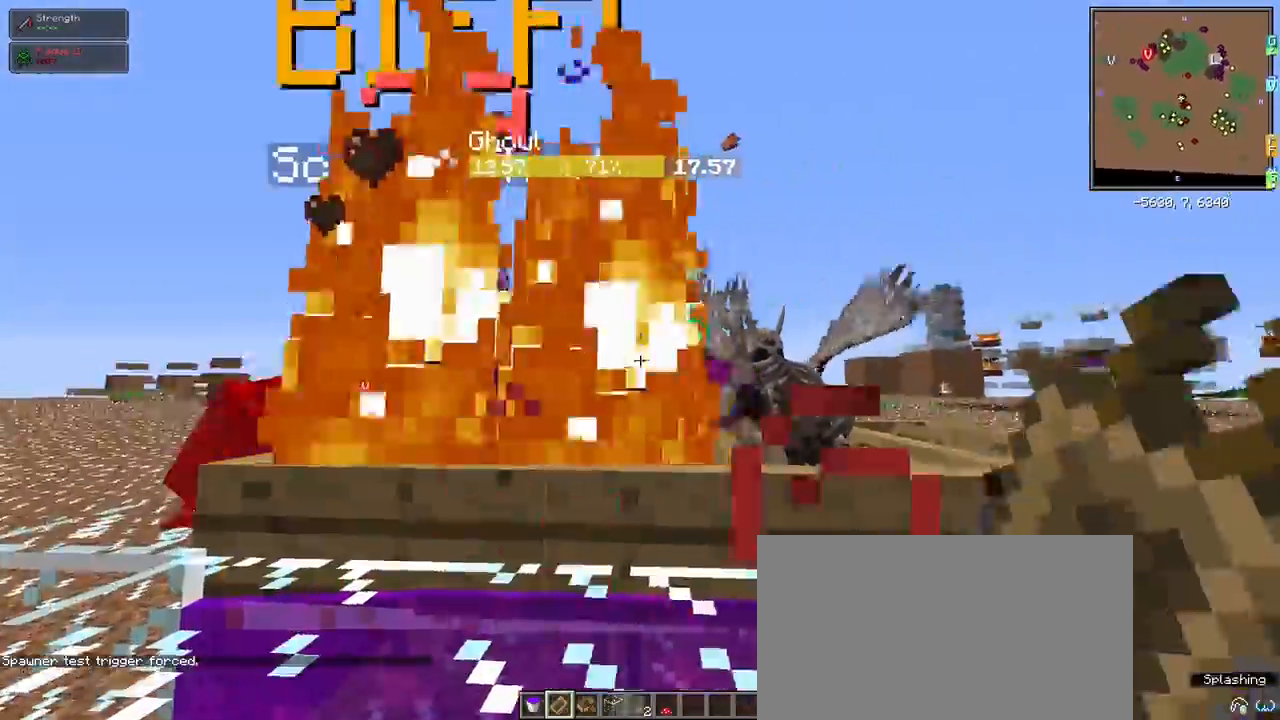
{"keys": [], "mouse": [], "events": [[50, "mouse_left", "up"], [367, "mouse_left", "down"], [467, "mouse_left", "up"]]}
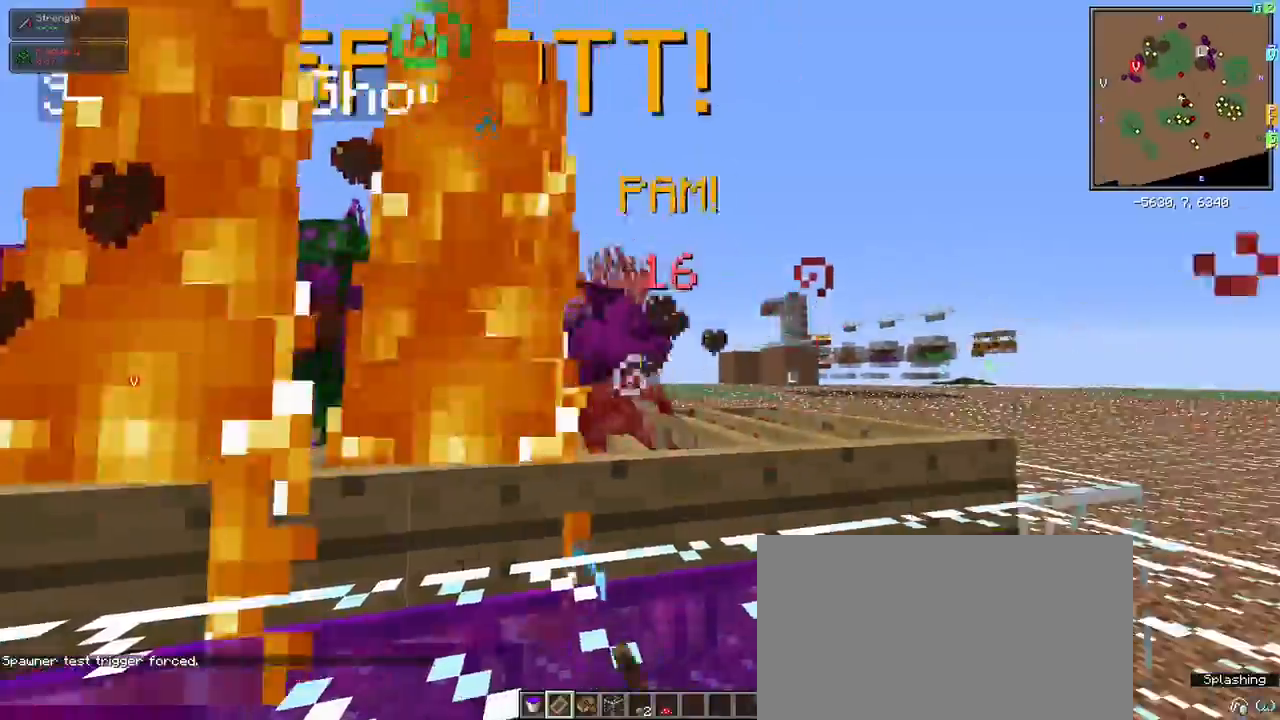
{"keys": [], "mouse": [], "events": [[200, "a", "down"], [300, "a", "up"]]}
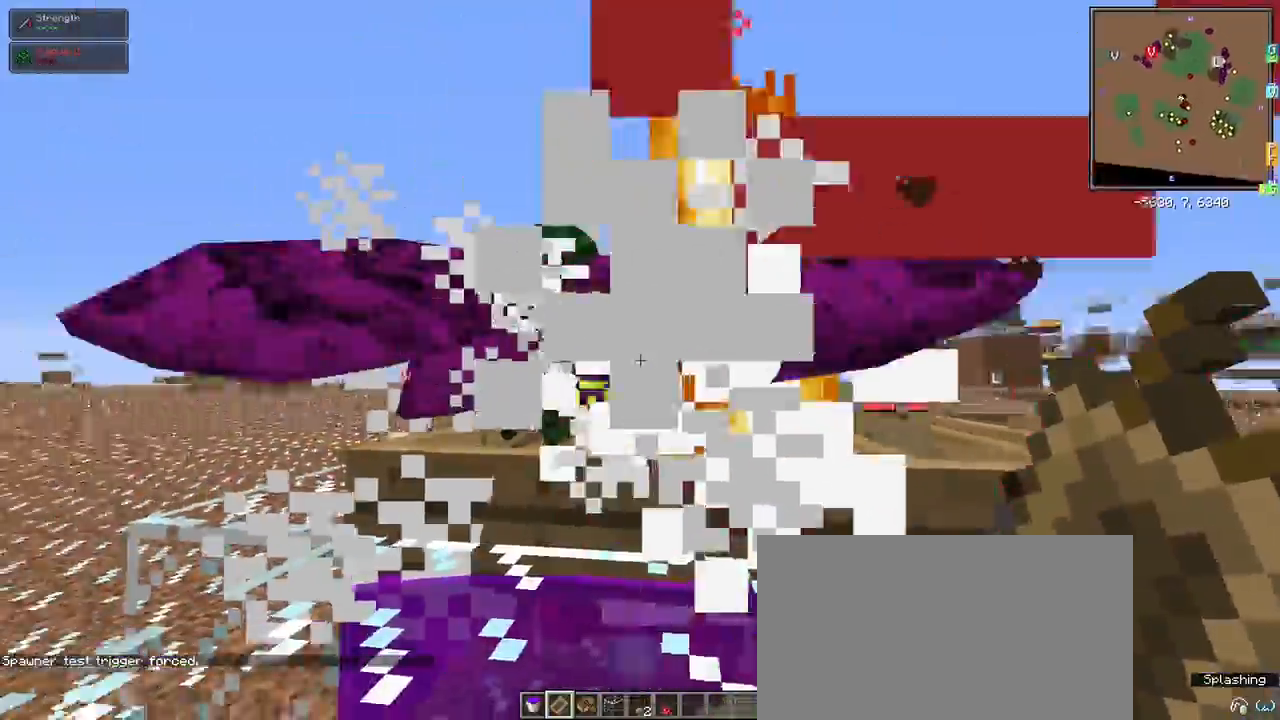
{"keys": [], "mouse": [], "events": [[217, "mouse_left", "down"], [267, "mouse_left", "up"]]}
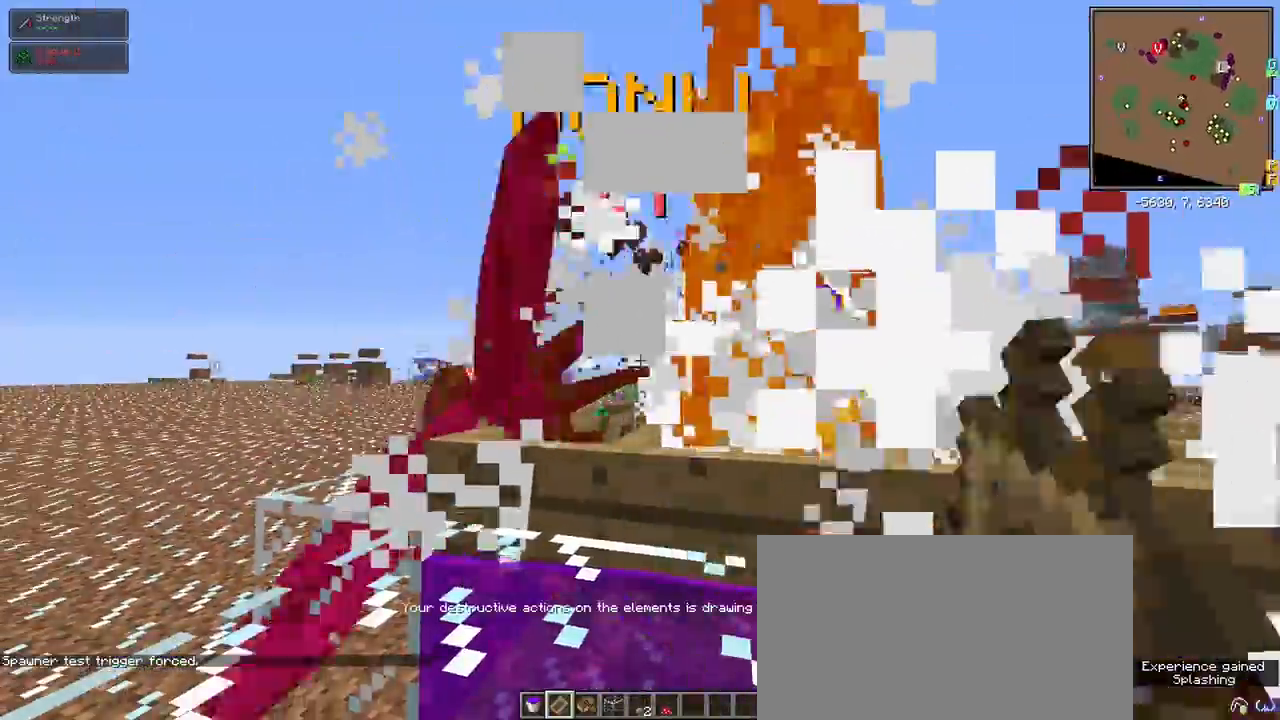
{"keys": ["a"], "mouse": []}
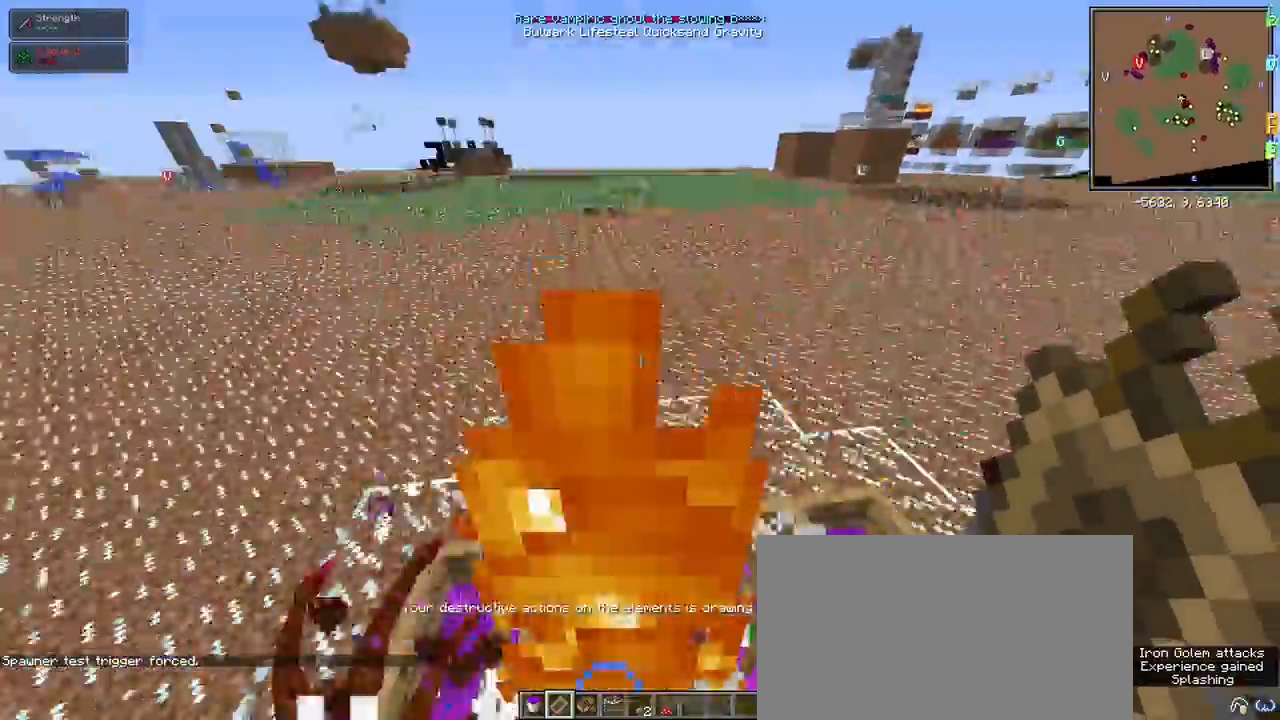
{"keys": [], "mouse": [], "events": [[150, "a", "up"]]}
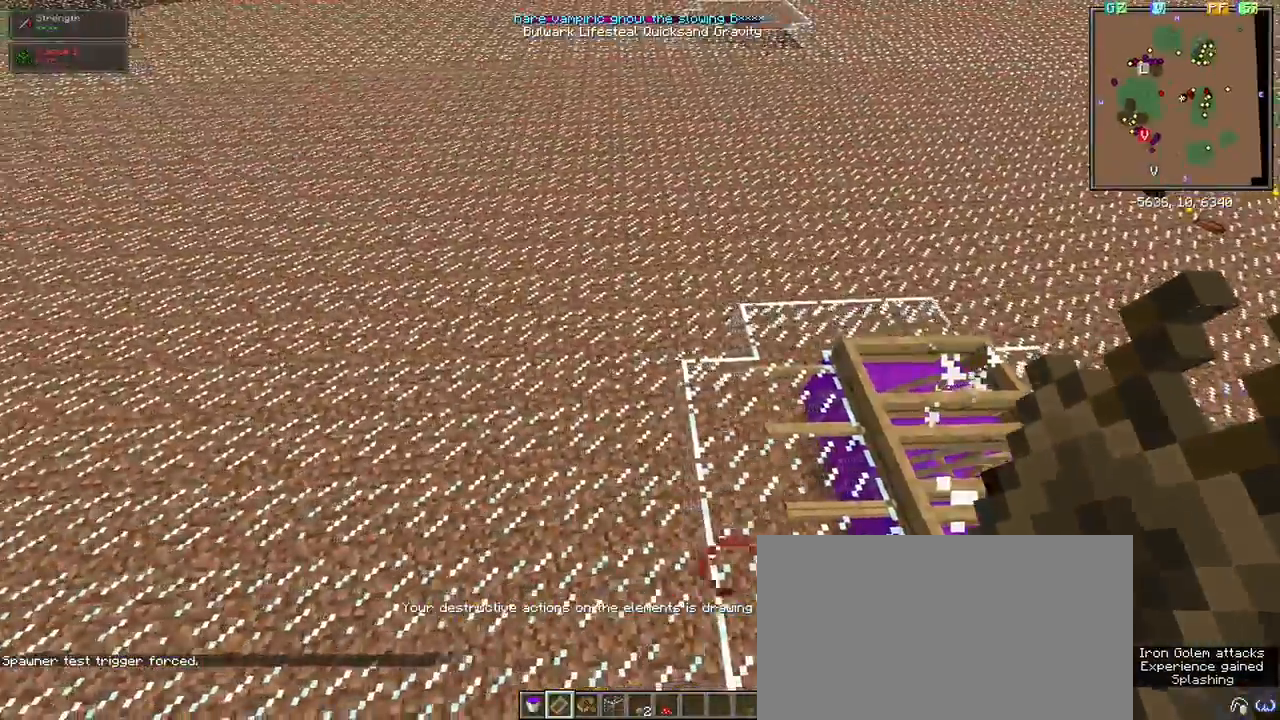
{"keys": ["shift"], "mouse": [], "events": [[167, "w", "down"], [350, "shift", "down"], [450, "w", "up"]]}
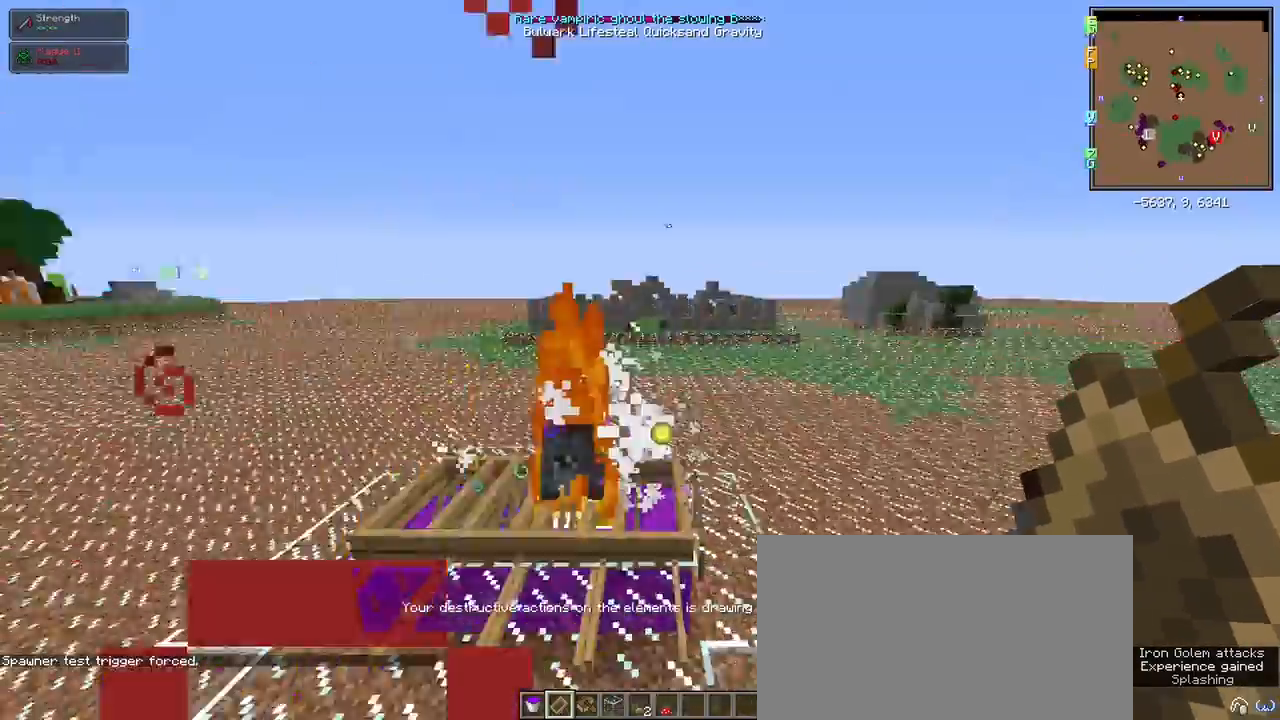
{"keys": ["a", "w"], "mouse": [], "events": [[133, "w", "down"], [417, "a", "down"], [467, "shift", "up"]]}
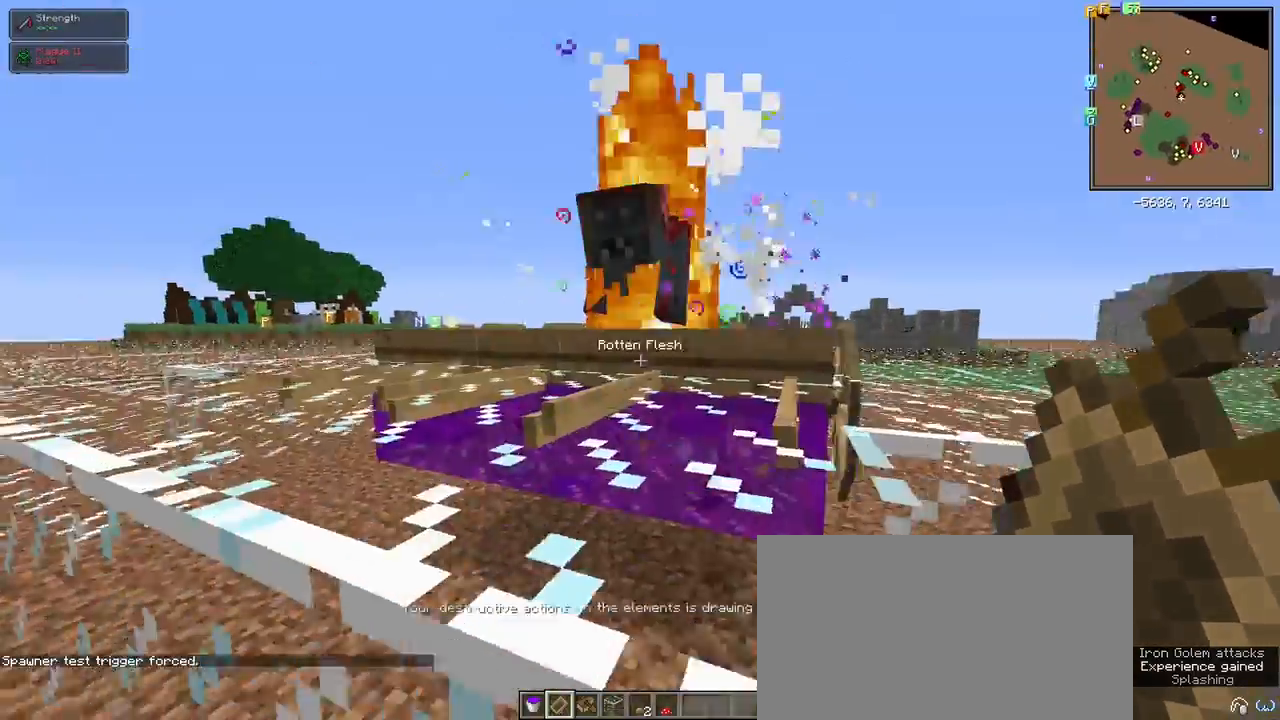
{"keys": [], "mouse": [], "events": [[17, "w", "up"], [67, "a", "up"]]}
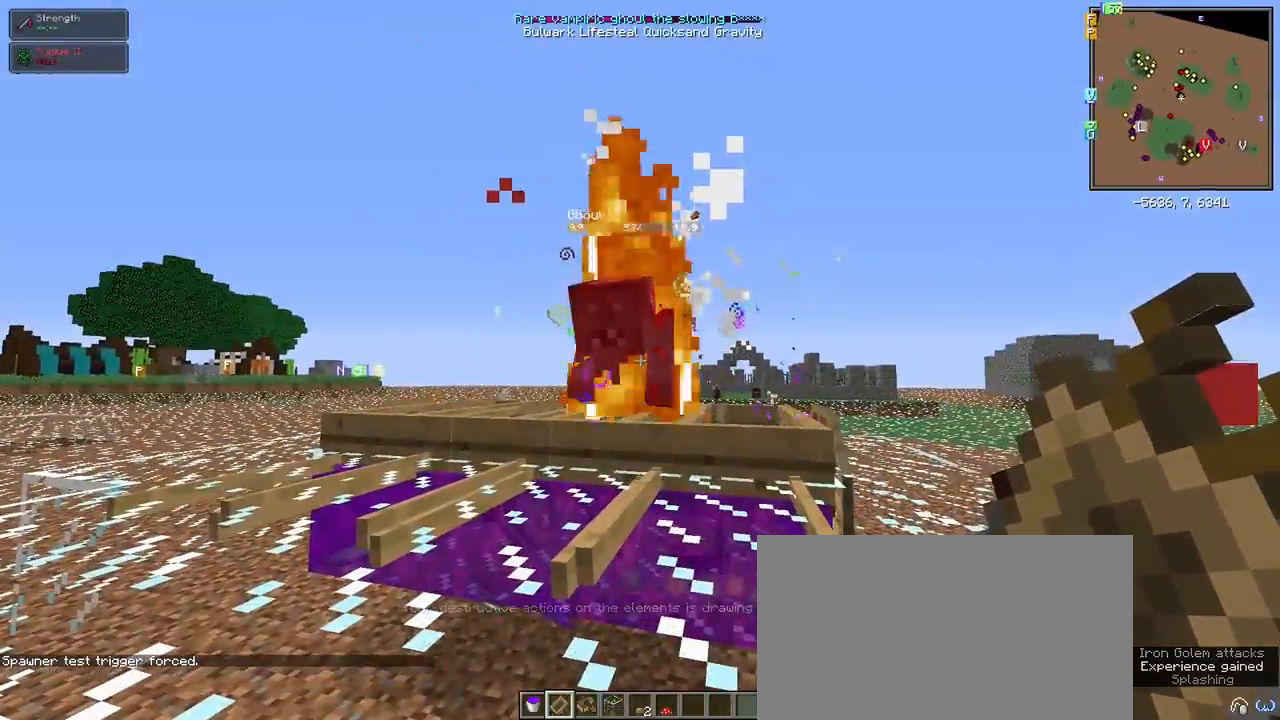
{"keys": [], "mouse": [], "events": []}
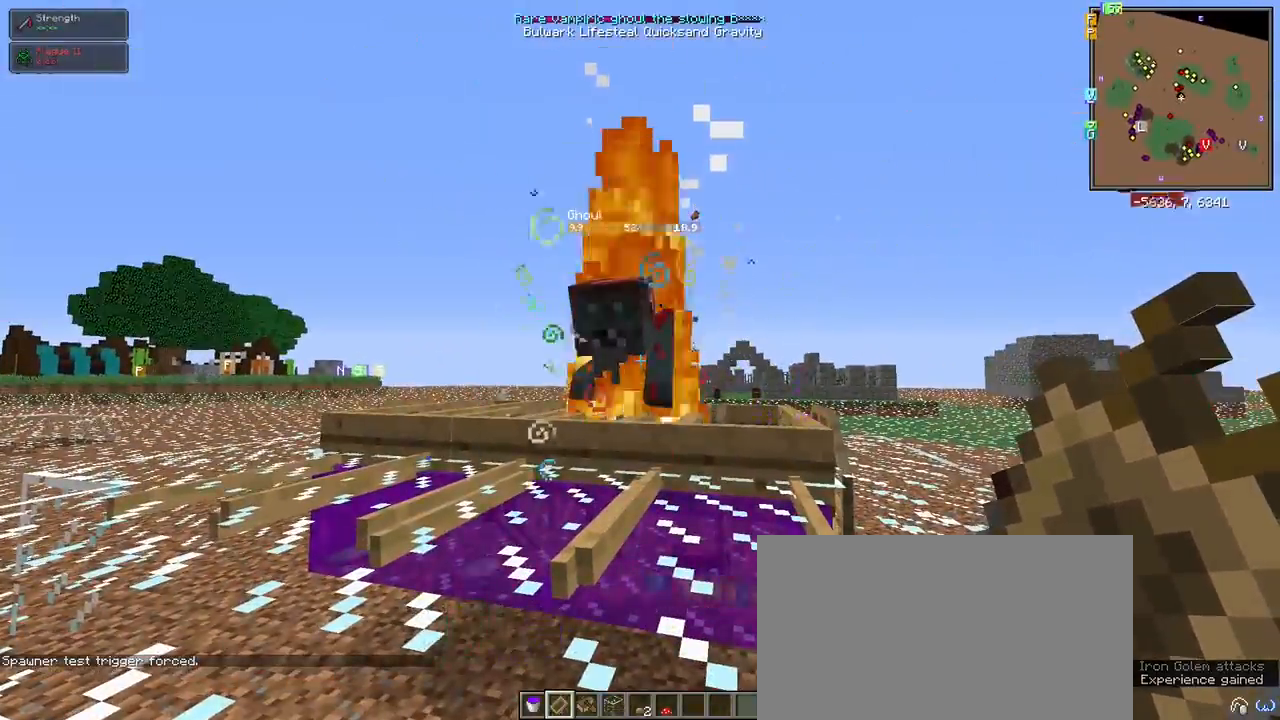
{"keys": ["w"], "mouse": [], "events": [[183, "mouse_left", "down"], [283, "mouse_left", "up"], [417, "w", "down"]]}
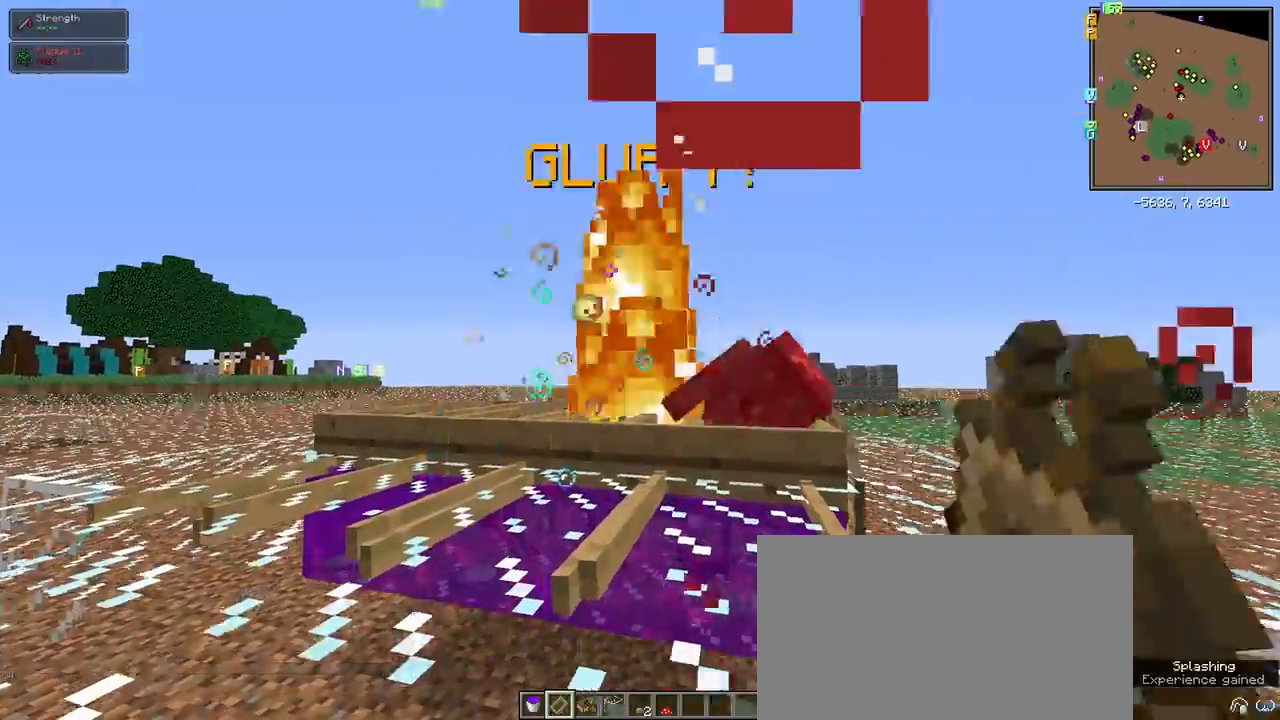
{"keys": [], "mouse": [], "events": [[17, "space", "down"], [150, "a", "down"], [200, "space", "up"], [300, "a", "up"], [350, "w", "up"]]}
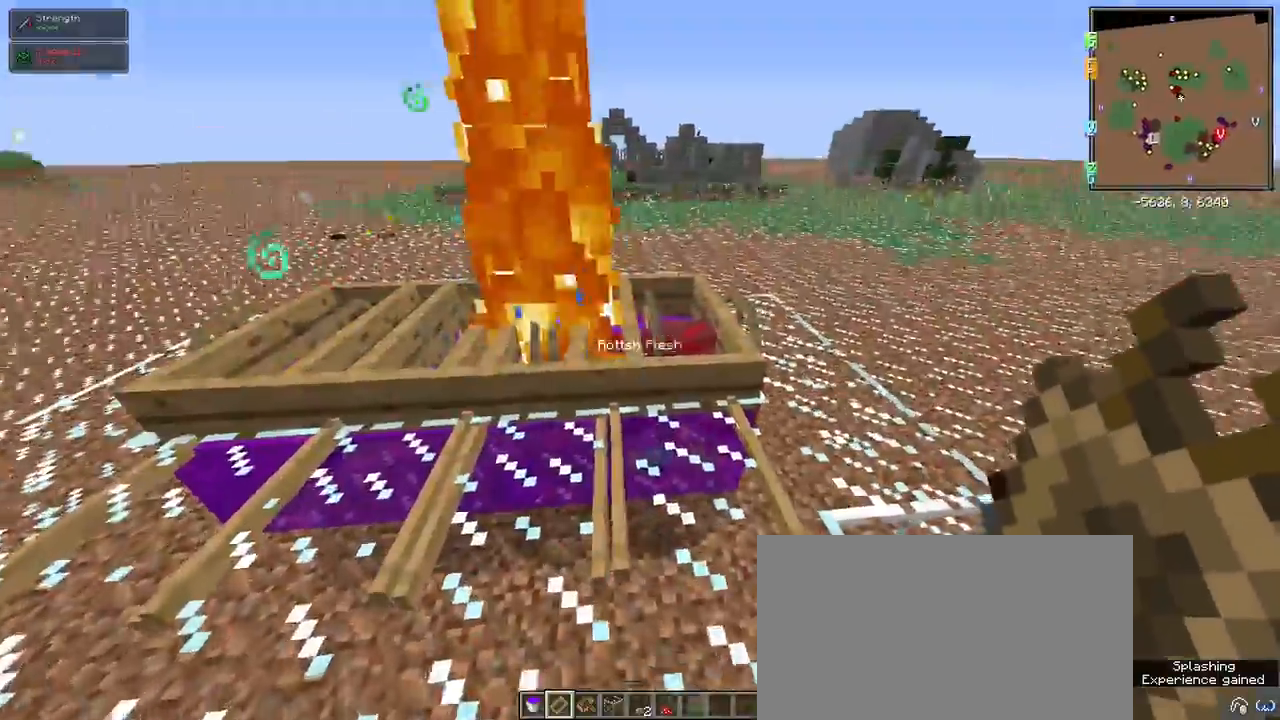
{"keys": [], "mouse": []}
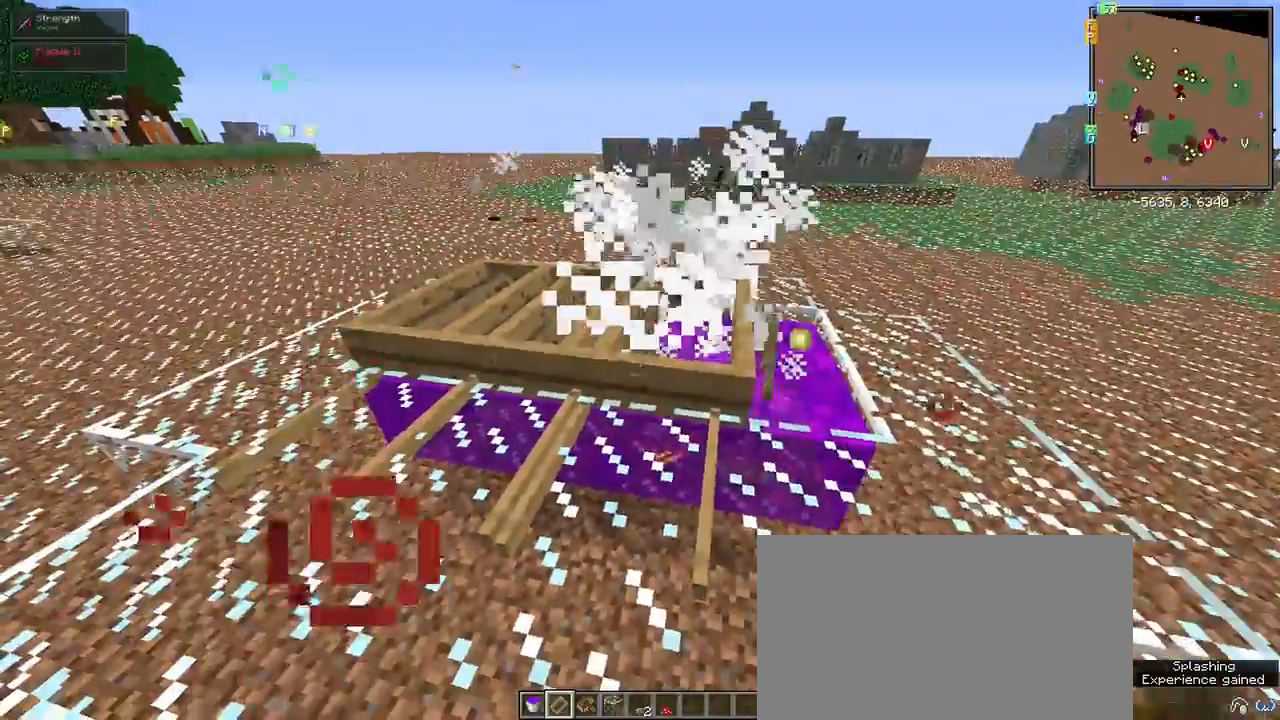
{"keys": [], "mouse": [], "events": [[183, "w", "down"], [233, "a", "down"], [317, "mouse_left", "down"], [367, "a", "up"], [367, "w", "up"], [417, "mouse_left", "up"]]}
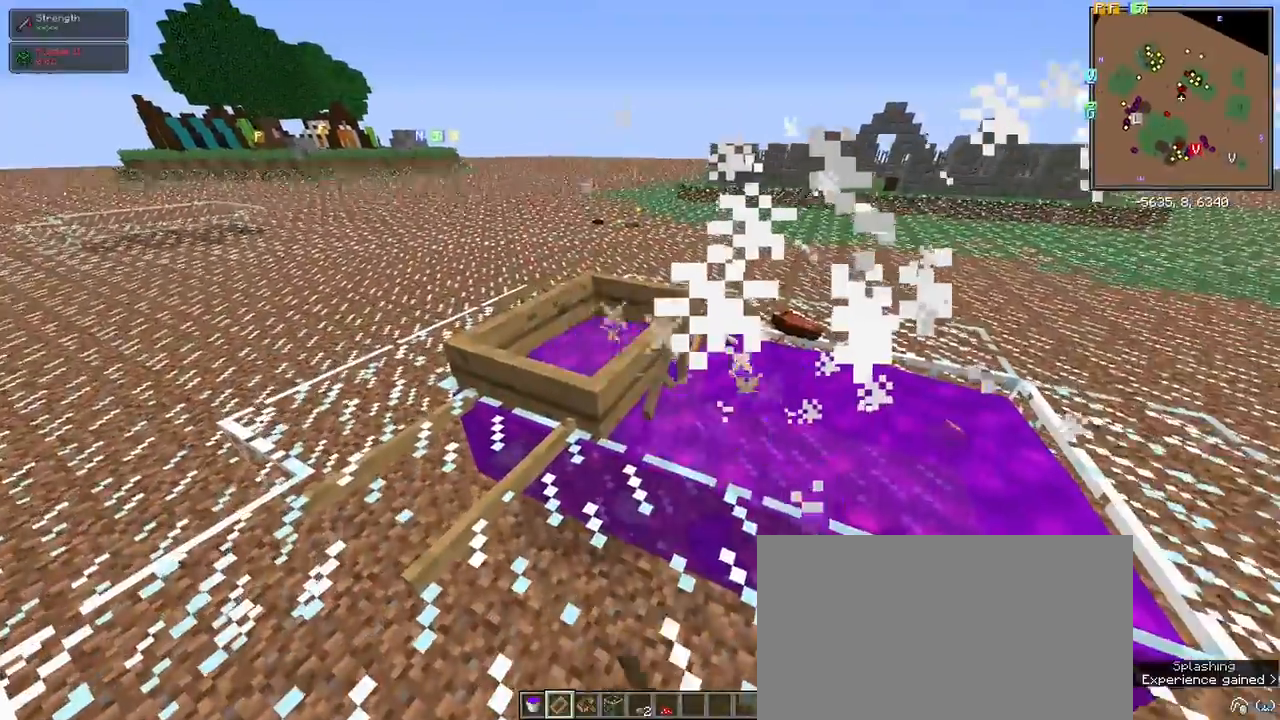
{"keys": ["w"], "mouse": [], "events": [[150, "mouse_left", "down"], [250, "mouse_left", "up"], [350, "w", "down"]]}
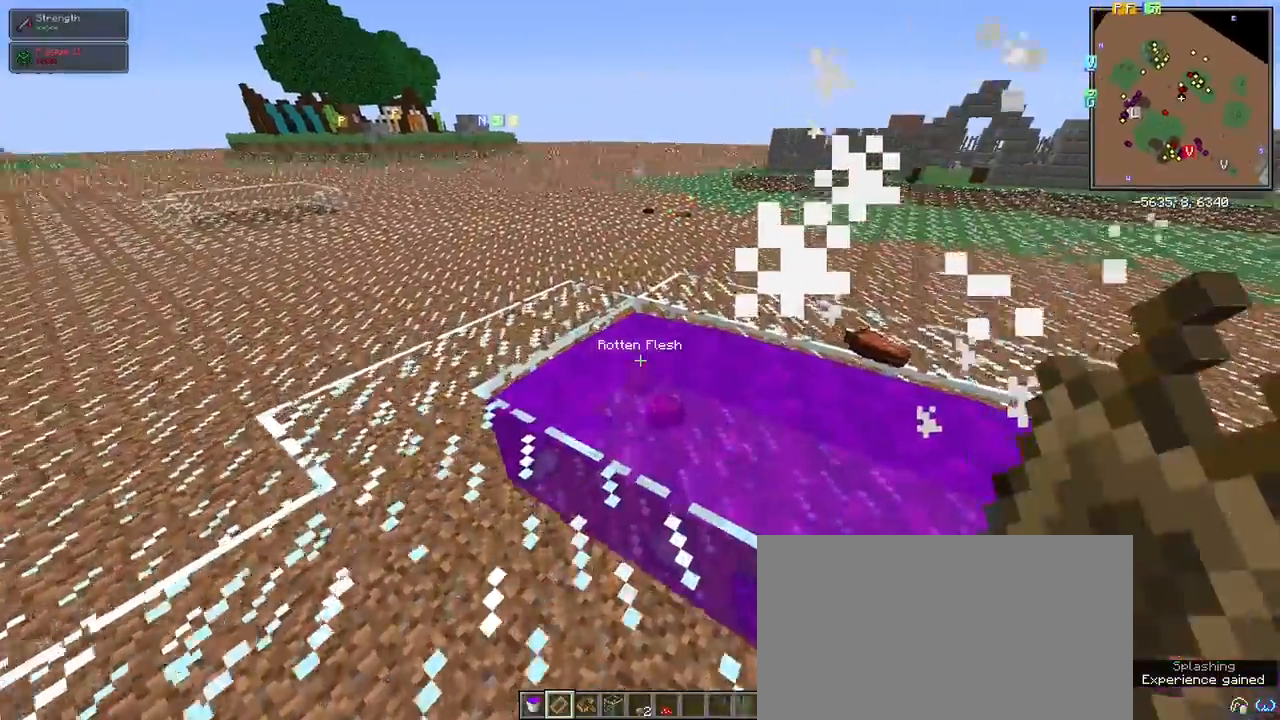
{"keys": ["d"], "mouse": [], "events": [[33, "a", "down"], [167, "w", "up"], [267, "a", "up"], [417, "d", "down"]]}
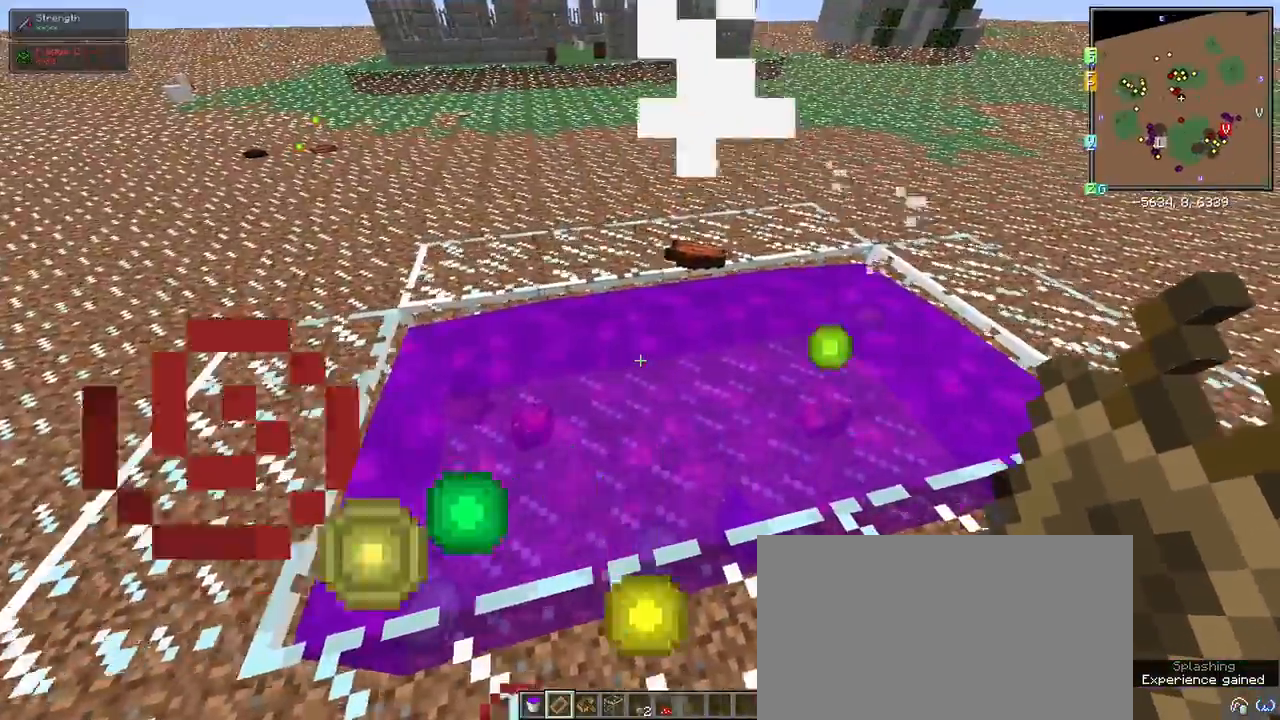
{"keys": [], "mouse": []}
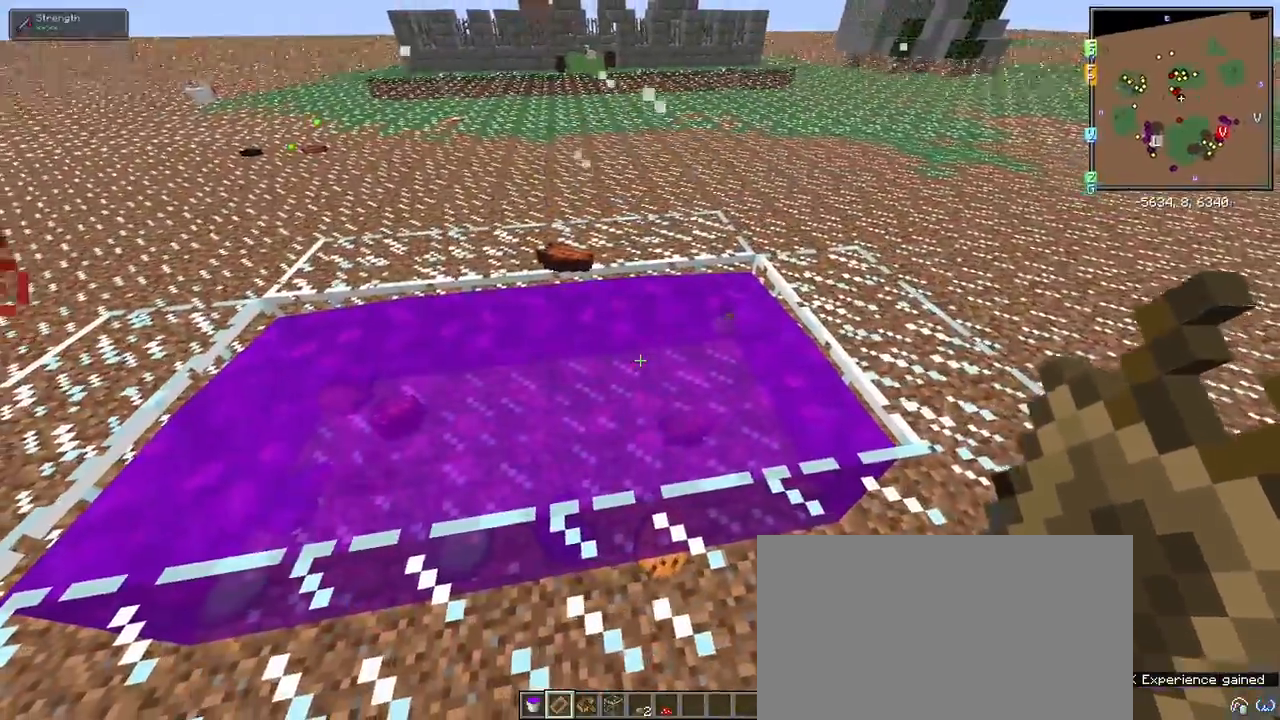
{"keys": ["d"], "mouse": [], "events": [[200, "w", "down"], [333, "d", "down"], [333, "w", "up"]]}
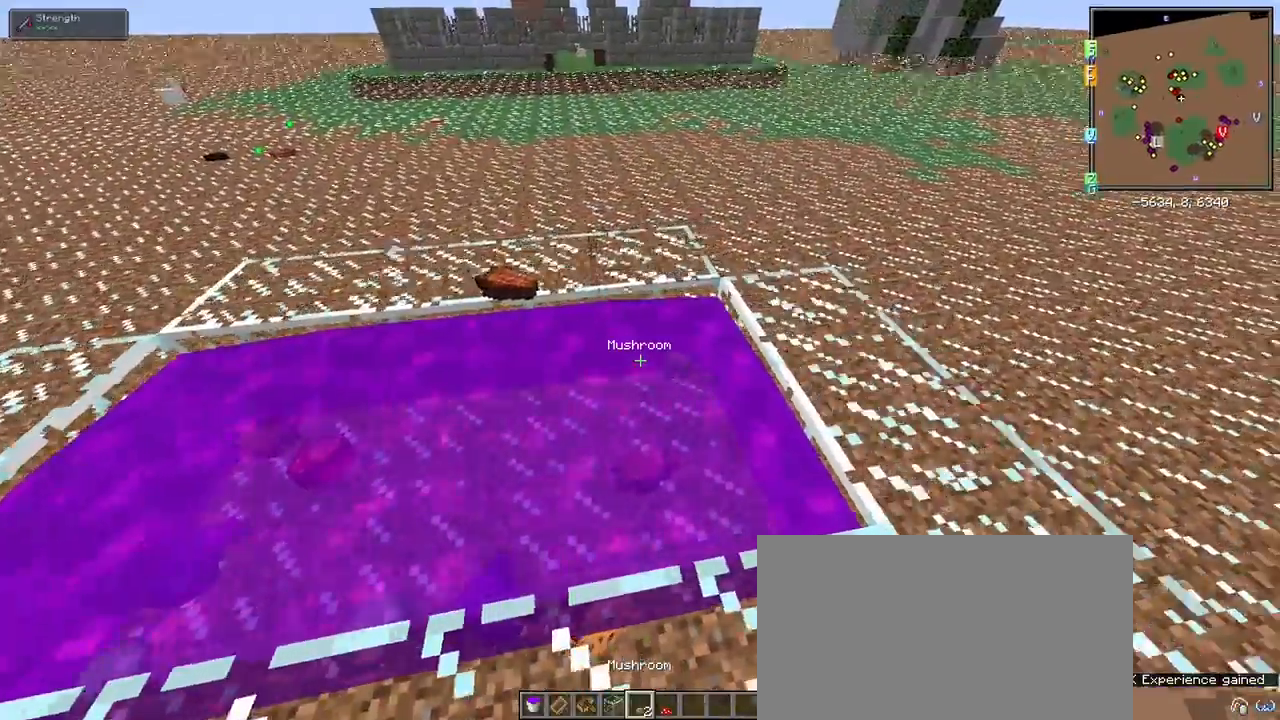
{"keys": [], "mouse": [], "events": [[117, "d", "up"]]}
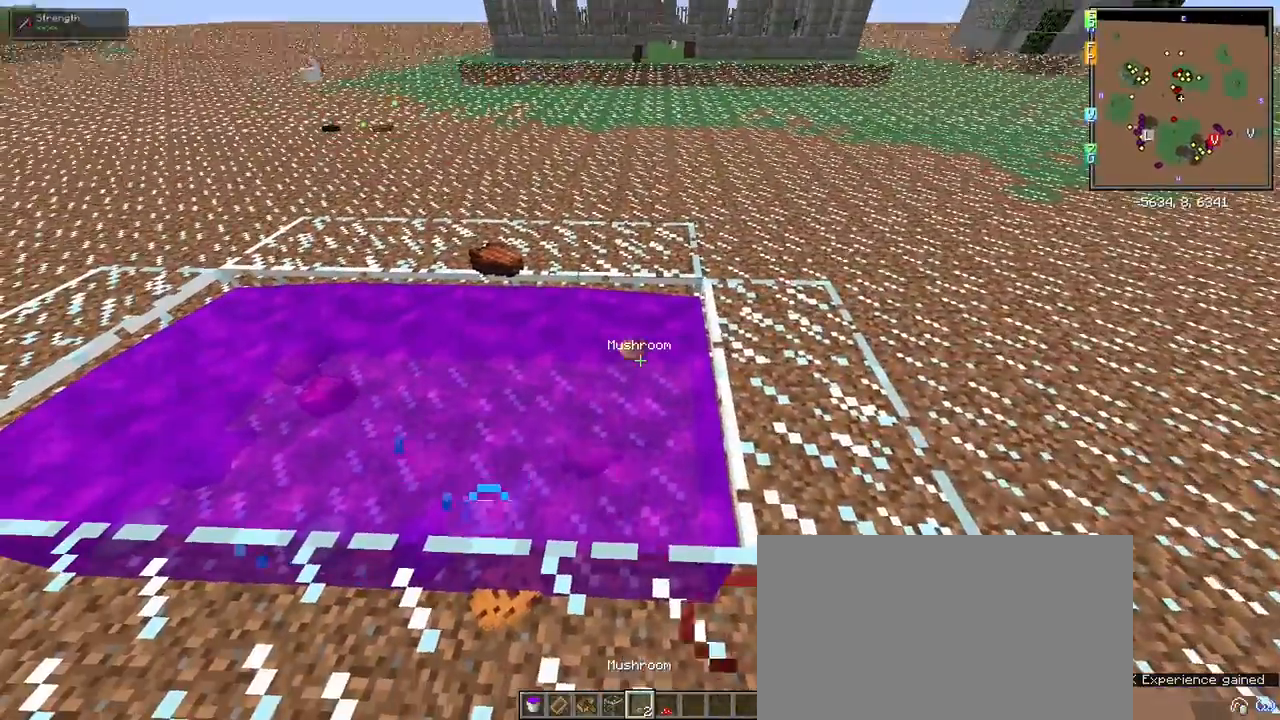
{"keys": [], "mouse": [], "events": []}
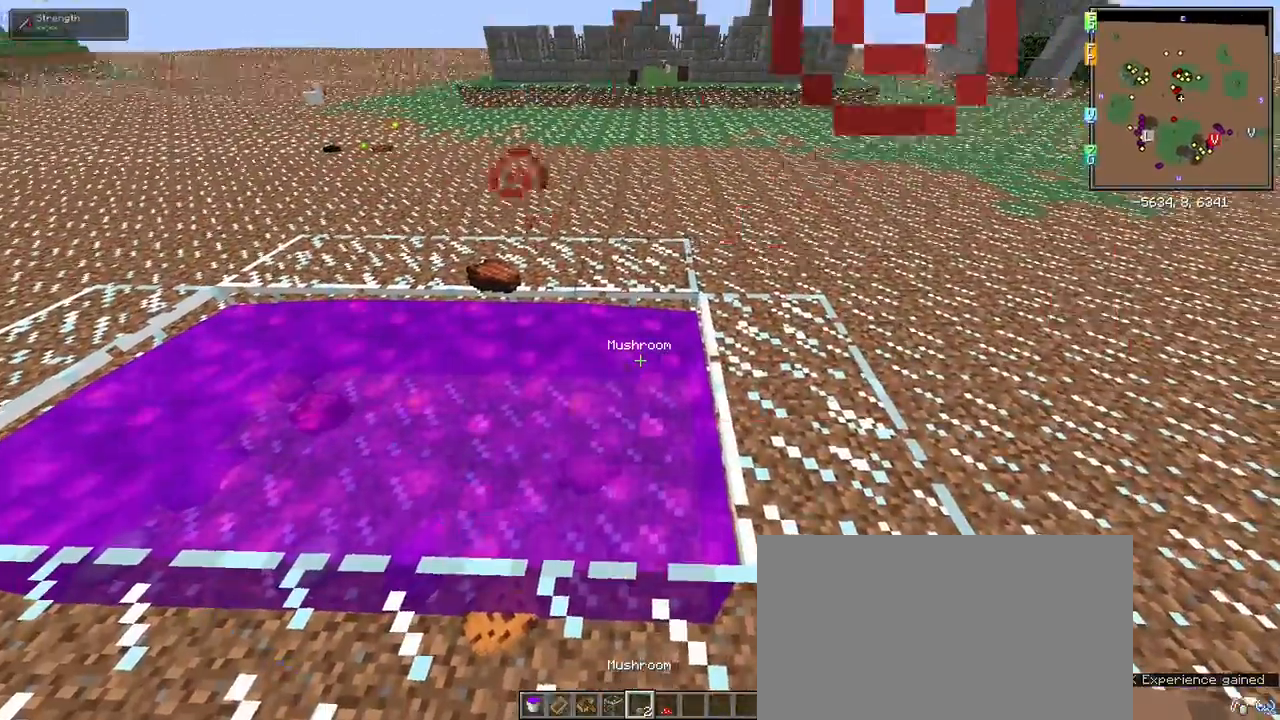
{"keys": [], "mouse": [], "events": [[50, "s", "down"], [200, "s", "up"], [433, "mouse_right", "down"], [483, "mouse_right", "up"]]}